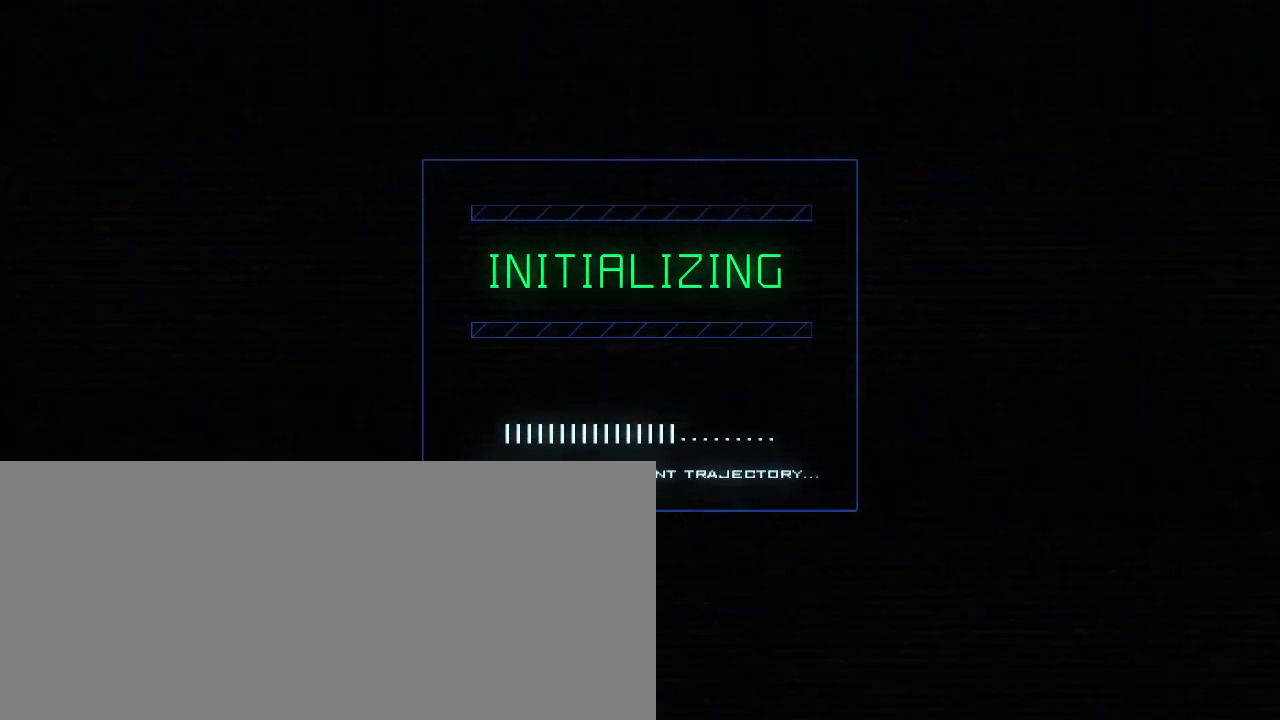
Gameplay with keyboard; each line is a JSON object with the keys held at the frame after it. "events" lists presses ("down") and releases ("up") of ".", "1", "2", "3", "4", "5", "6", "7", "8", "9", "a", "b", "backspace", "c", "caps_lock", "comma", "ctrl_l", "ctrl_r", "d", "down", "e", "equals", "escape", "f", "f9", "g", "h", "i", "j", "k", "l", "left", "m", "minus", "n", "o", "p", "q", "quote", "r", "return", "right", "s", "semicolon", "shift_l", "shift_r", "space", "t", "tab", "tilde", "u", "up", "v", "w", "x", "y" and "z" between this image and that frame as [ms after this image, input, new state], when the widget could be followed in between. No other keys are recorded. Mouse input is not recorded. Not read: 0 other_keys.
{"keys": [], "events": []}
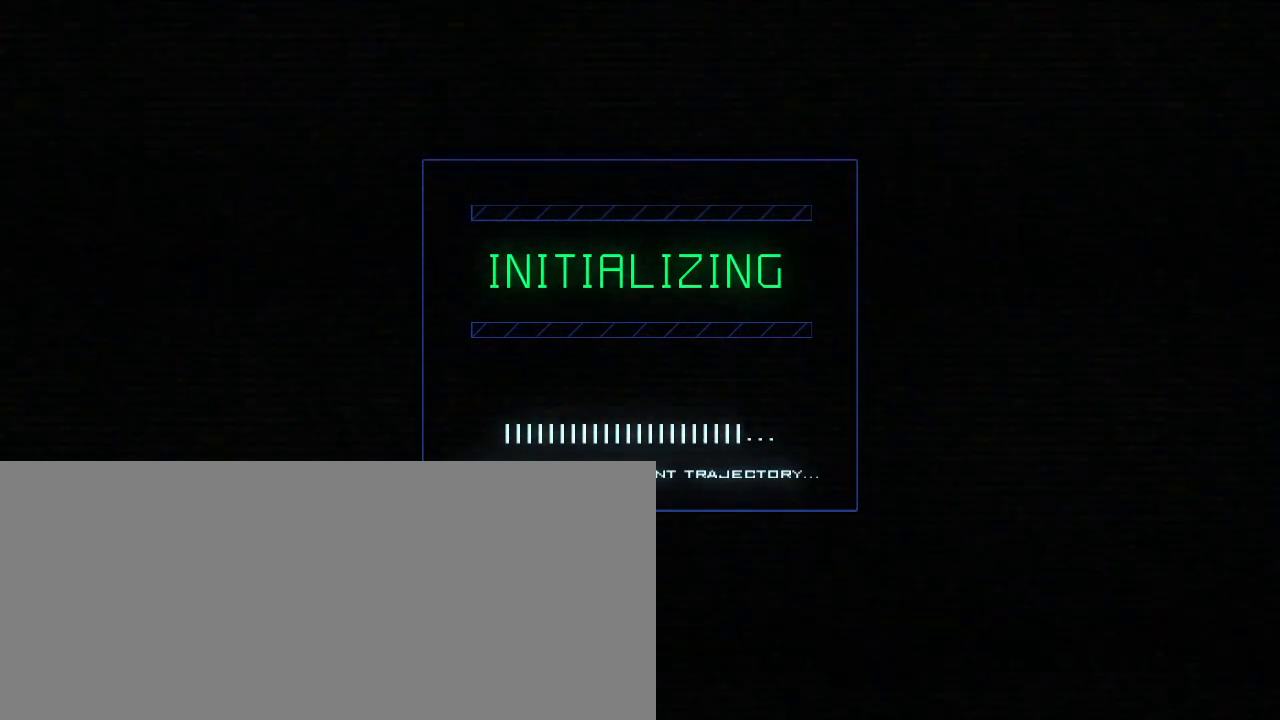
{"keys": [], "events": []}
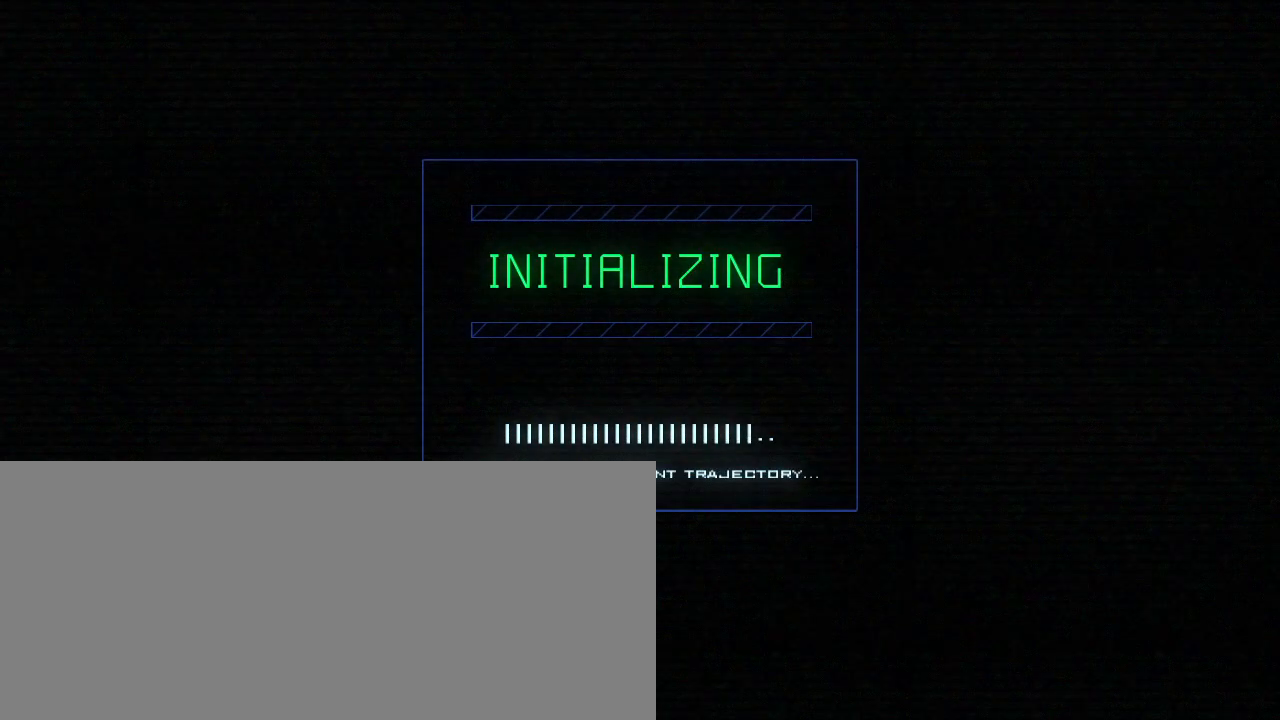
{"keys": [], "events": []}
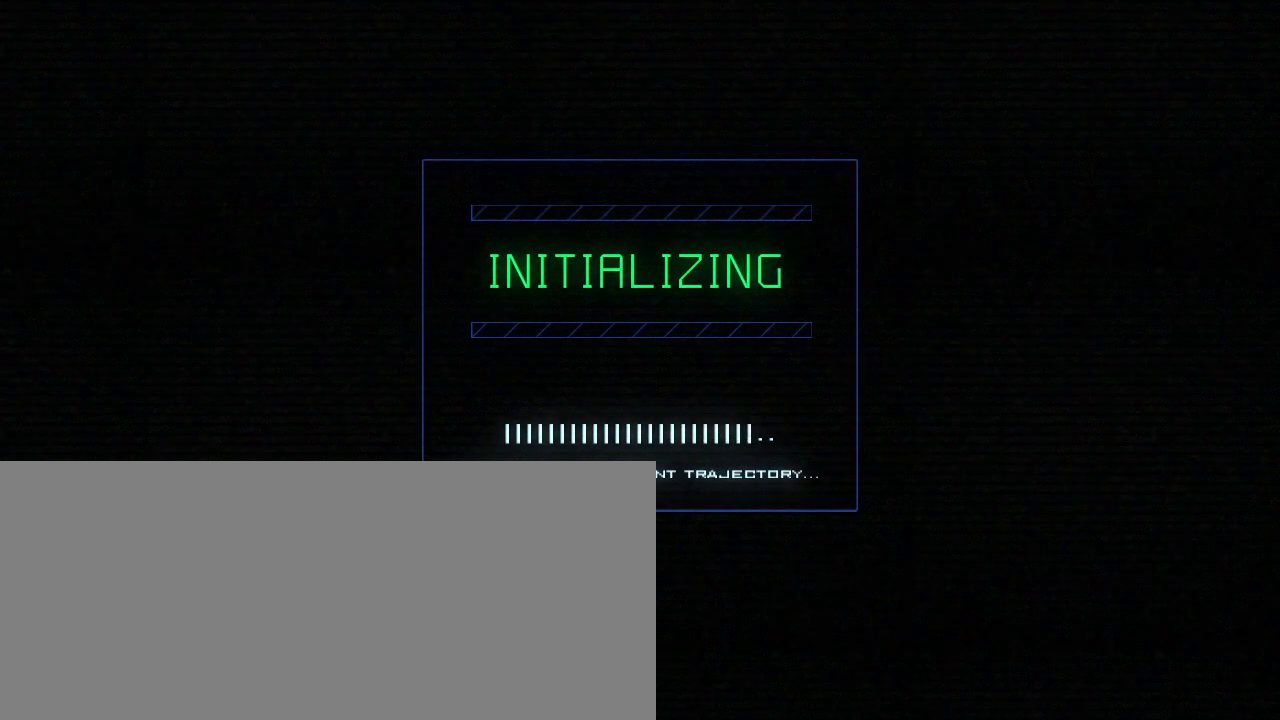
{"keys": [], "events": []}
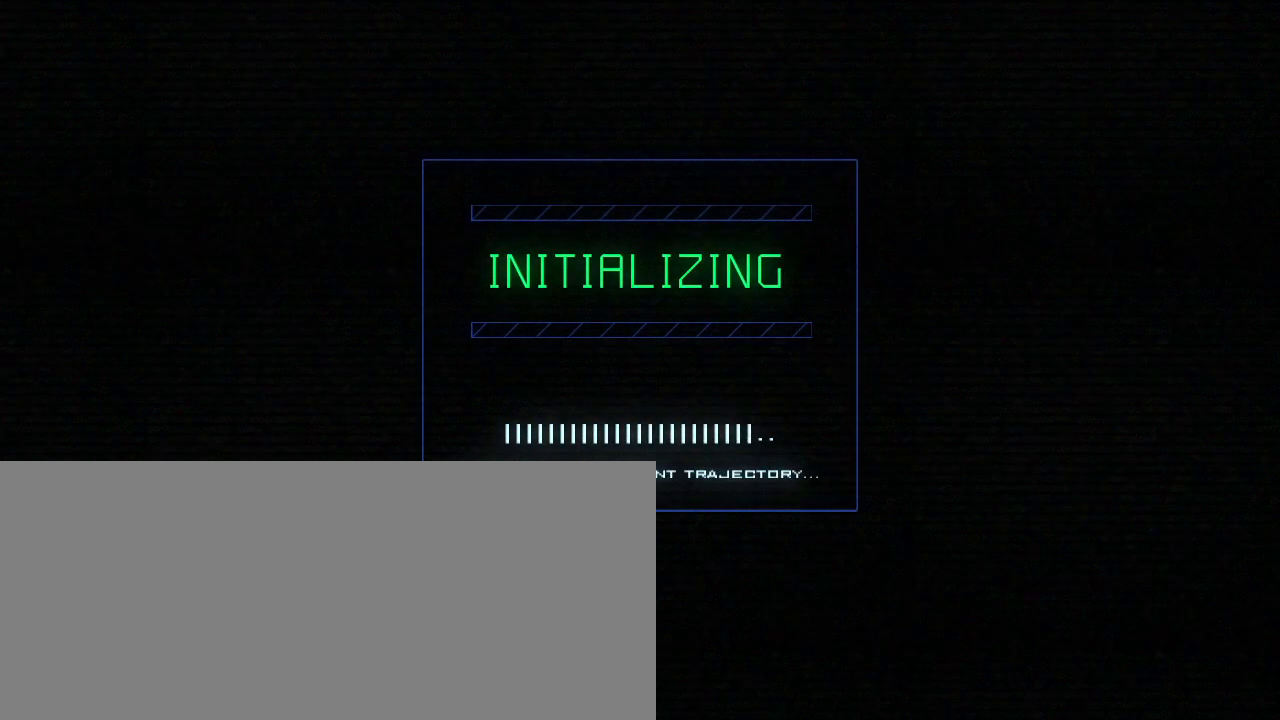
{"keys": [], "events": [[240, "s", "down"], [360, "d", "down"], [420, "s", "up"], [440, "f", "down"], [460, "d", "up"], [500, "f", "up"]]}
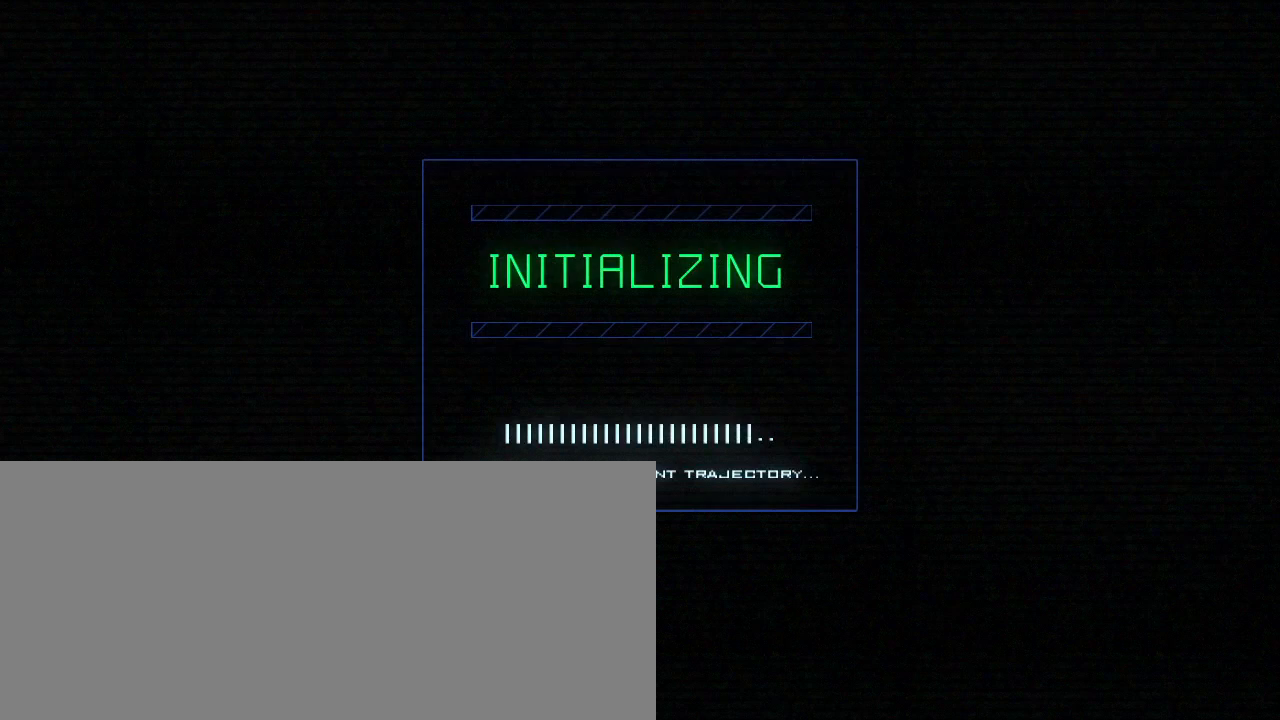
{"keys": [], "events": [[100, "a", "down"], [240, "a", "up"]]}
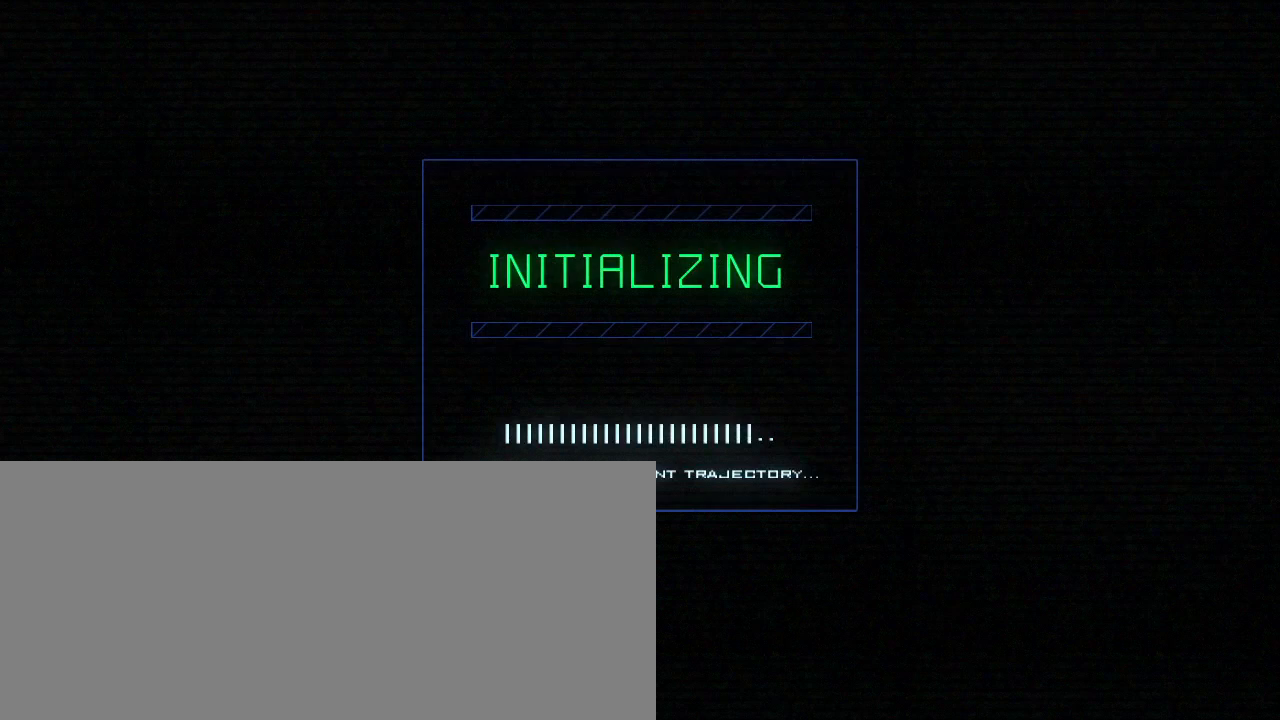
{"keys": [], "events": []}
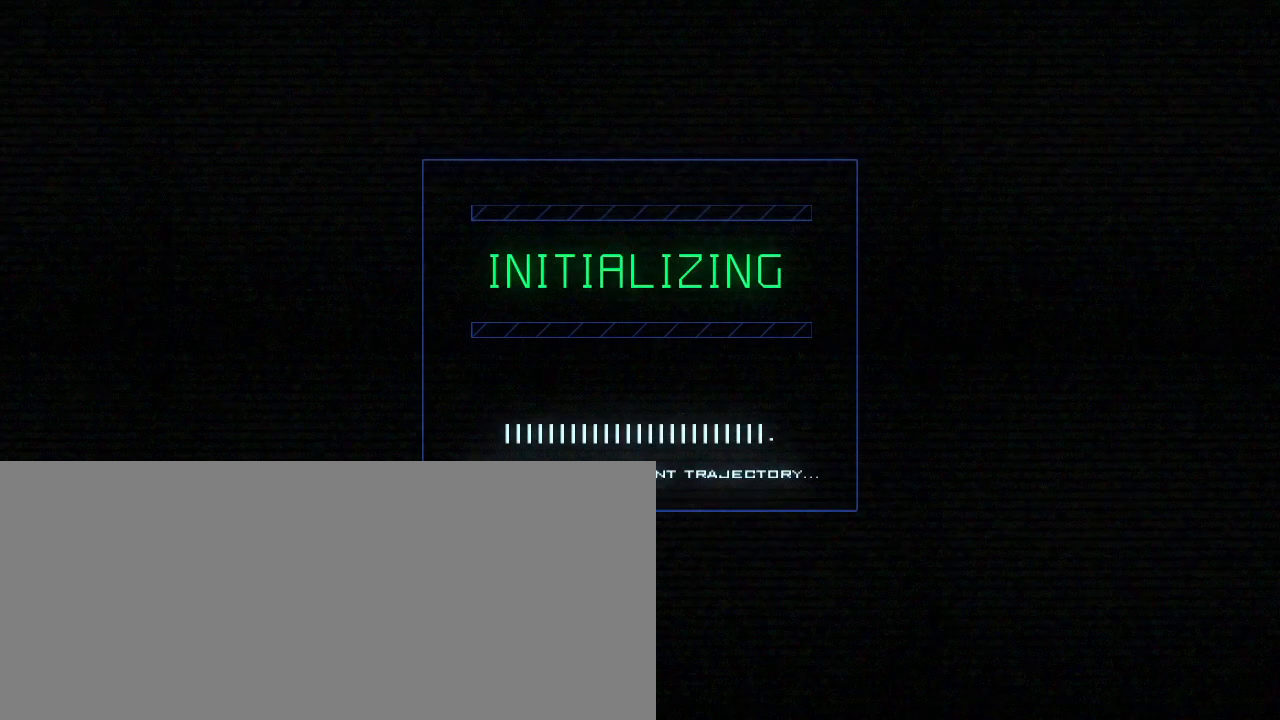
{"keys": [], "events": []}
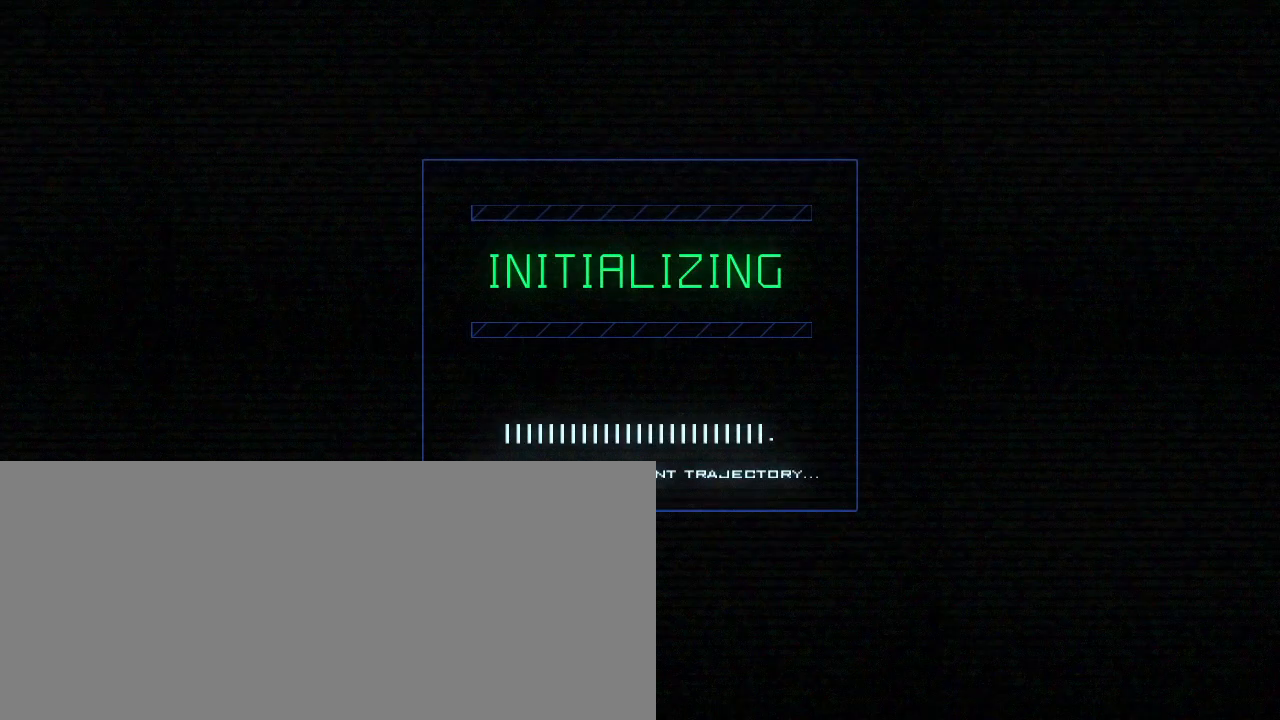
{"keys": [], "events": []}
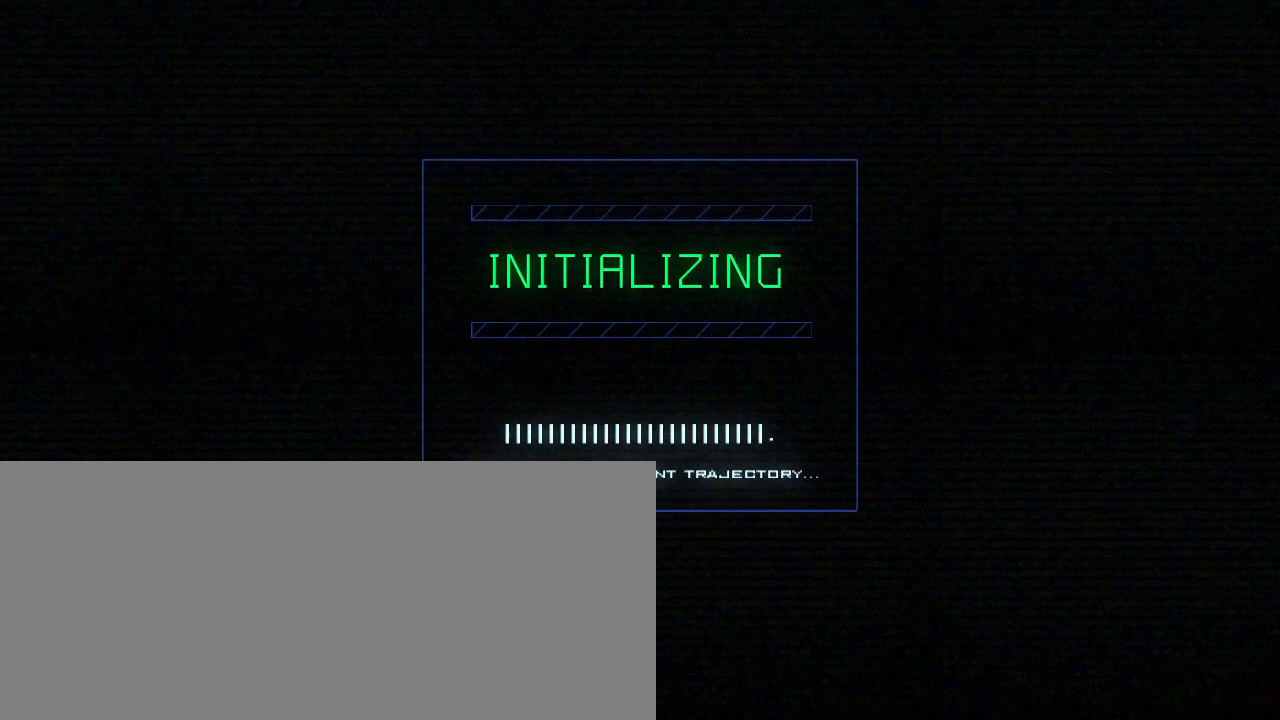
{"keys": [], "events": []}
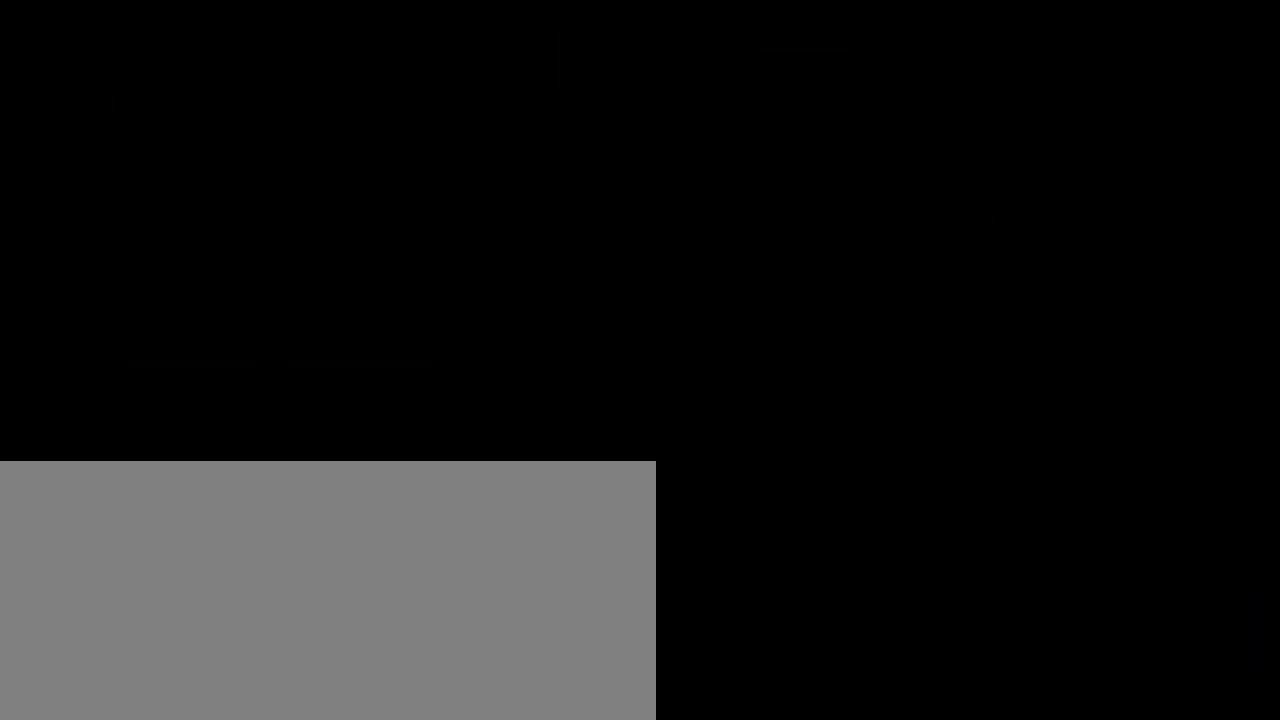
{"keys": [], "events": []}
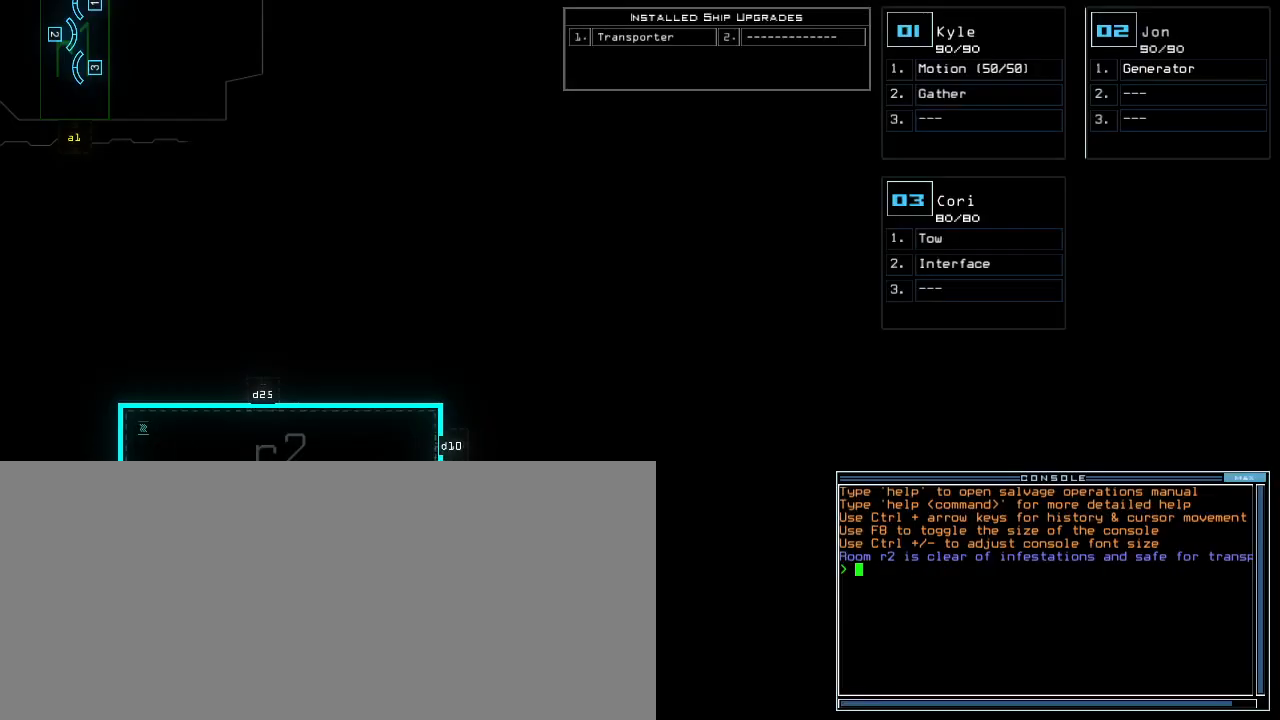
{"keys": [], "events": []}
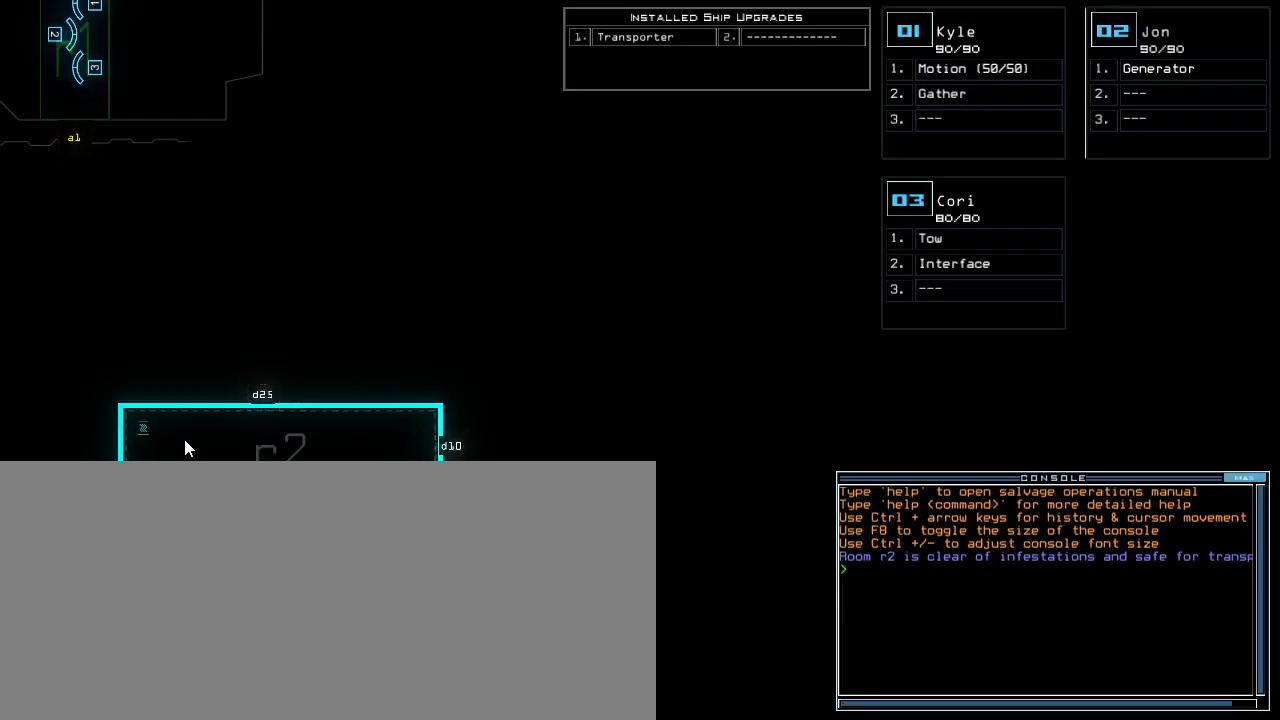
{"keys": [], "events": []}
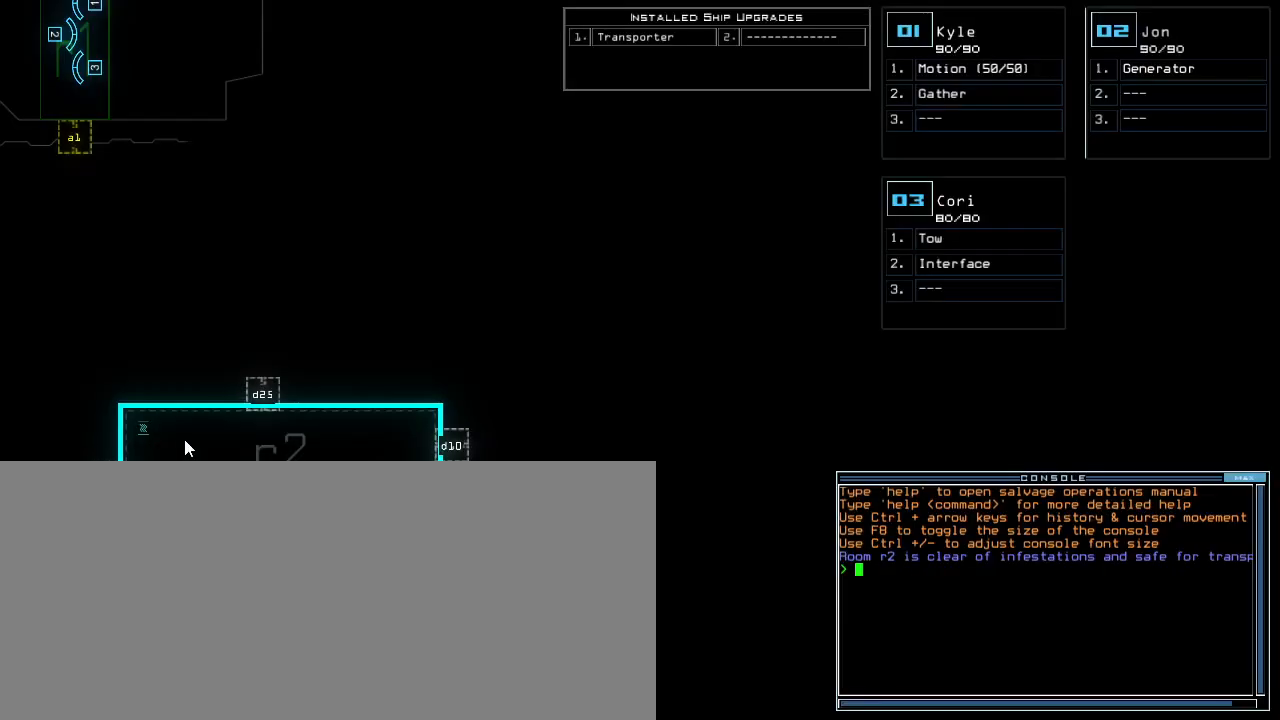
{"keys": ["left"], "events": [[100, "left", "down"]]}
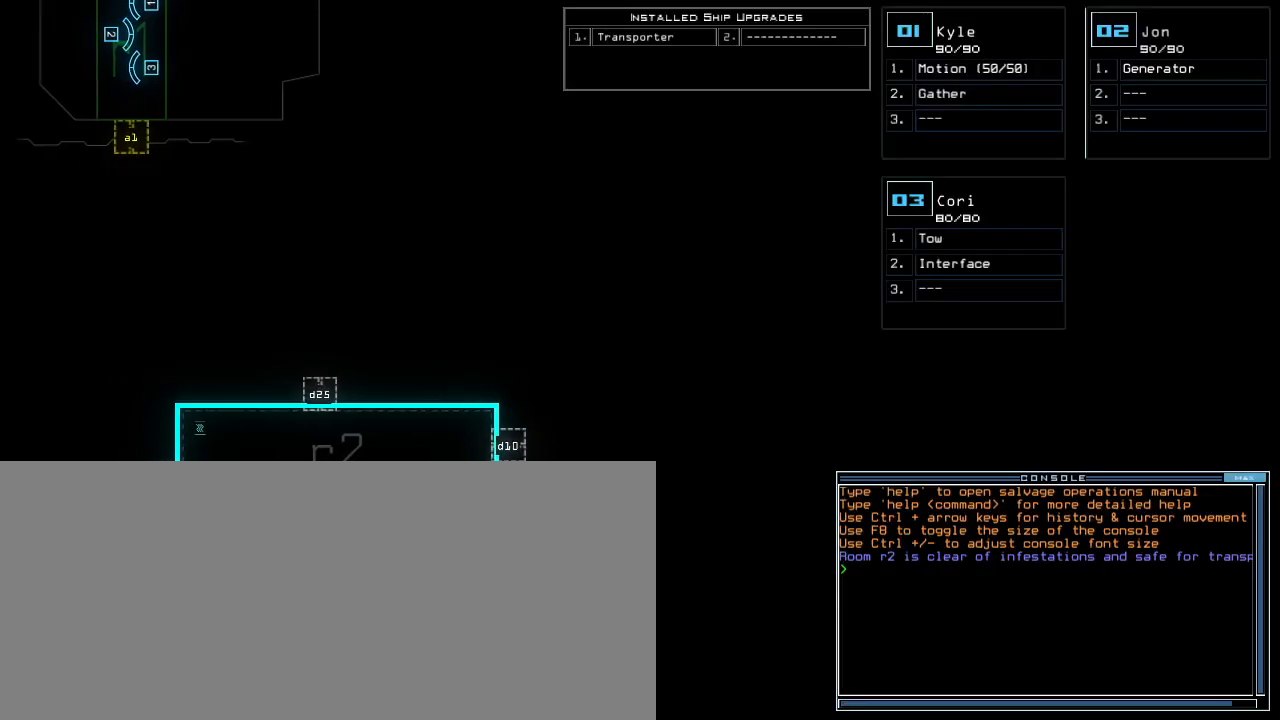
{"keys": ["left"], "events": []}
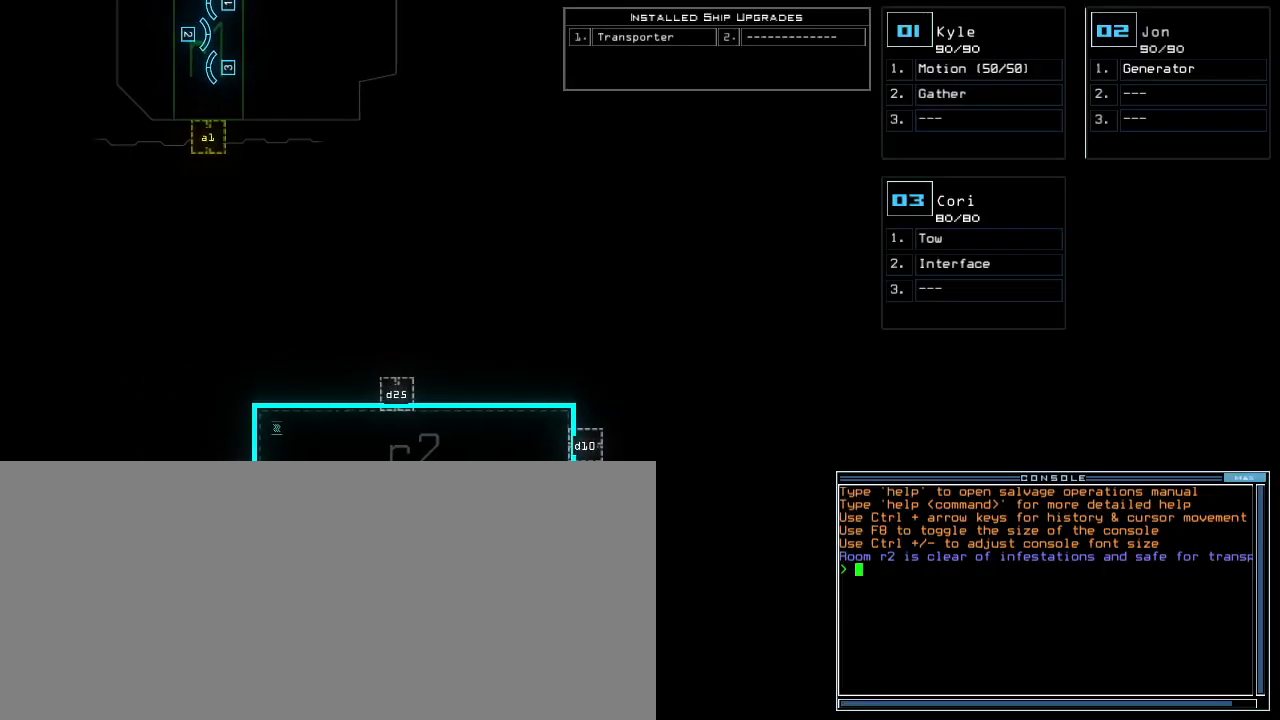
{"keys": ["left"], "events": [[420, "f9", "down"], [460, "f9", "up"]]}
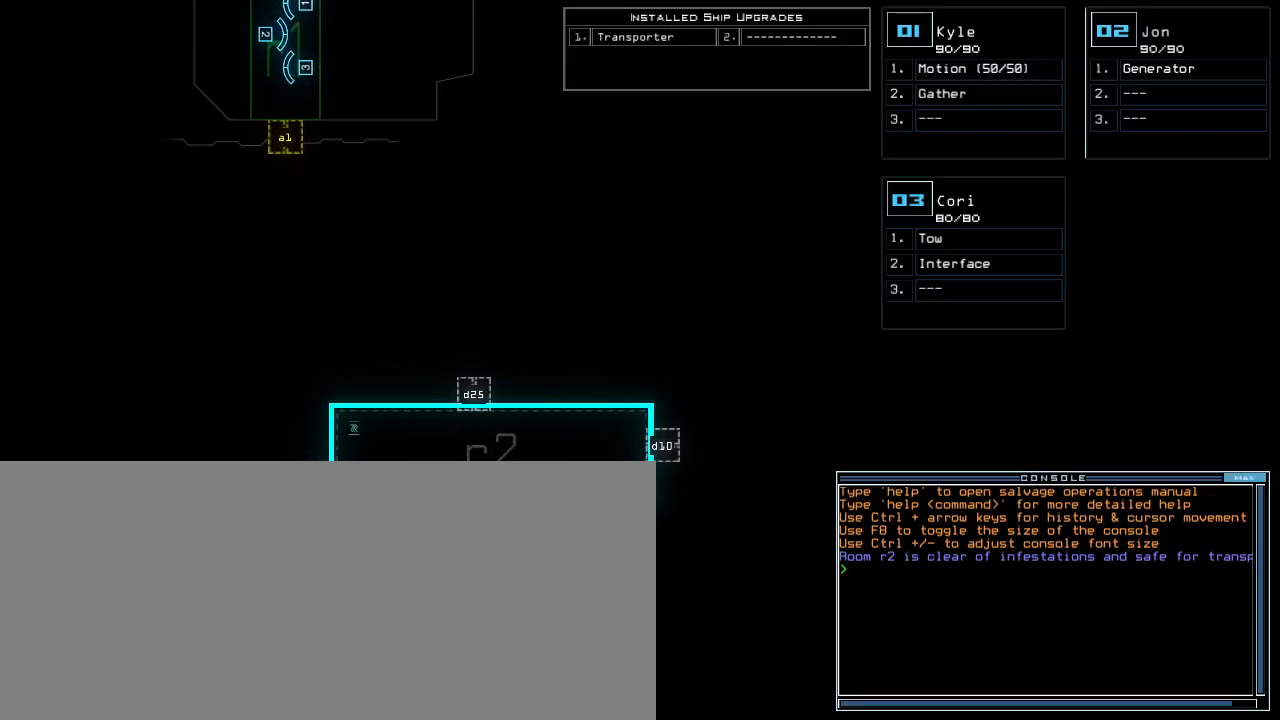
{"keys": ["left"], "events": []}